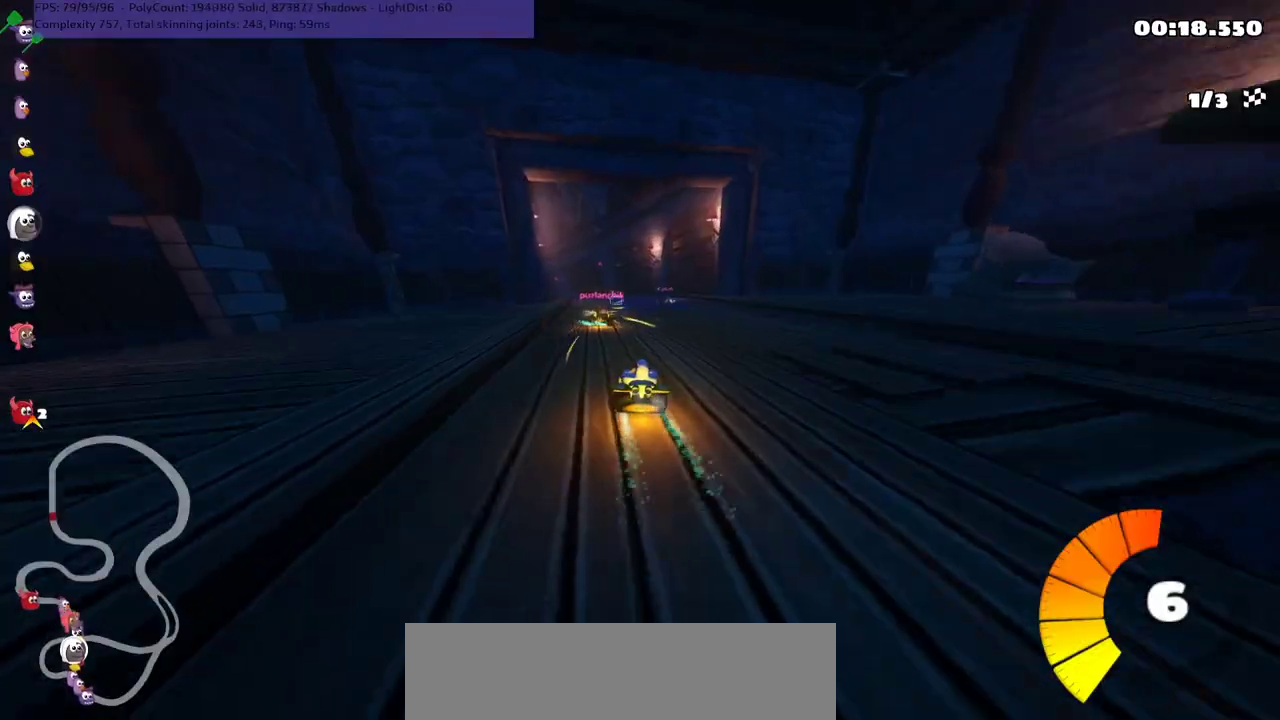
Gameplay with keyboard; each line is a JSON object with the keys held at the frame after it. "events" lists presses ("down") and releases ("up") of ".", "/", "alt_r", "b", "c", "comma", "ctrl_r", "d", "down", "f", "g", "h", "j", "k", "l", "left", "m", "n", "quote", "return", "right", "semicolon", "shift_r", "space", "super", "up" and "v" between this image and that frame as [ms after this image, input, new state], when the widget could be followed in between. No other keys are recorded. Mouse input is not recorded.
{"keys": ["up"], "events": [[333, "right", "down"], [500, "right", "up"]]}
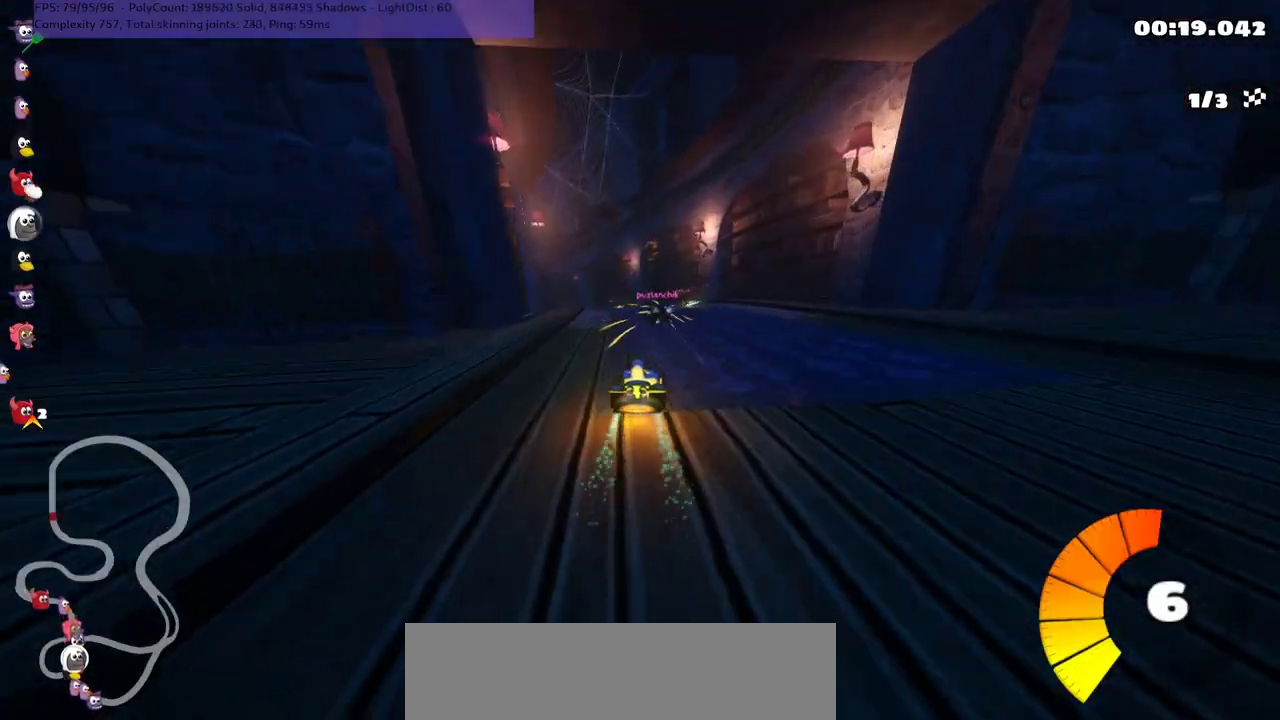
{"keys": ["m", "right", "up"], "events": [[33, "left", "down"], [33, "m", "down"], [133, "right", "down"], [167, "left", "up"], [367, "left", "down"], [467, "left", "up"]]}
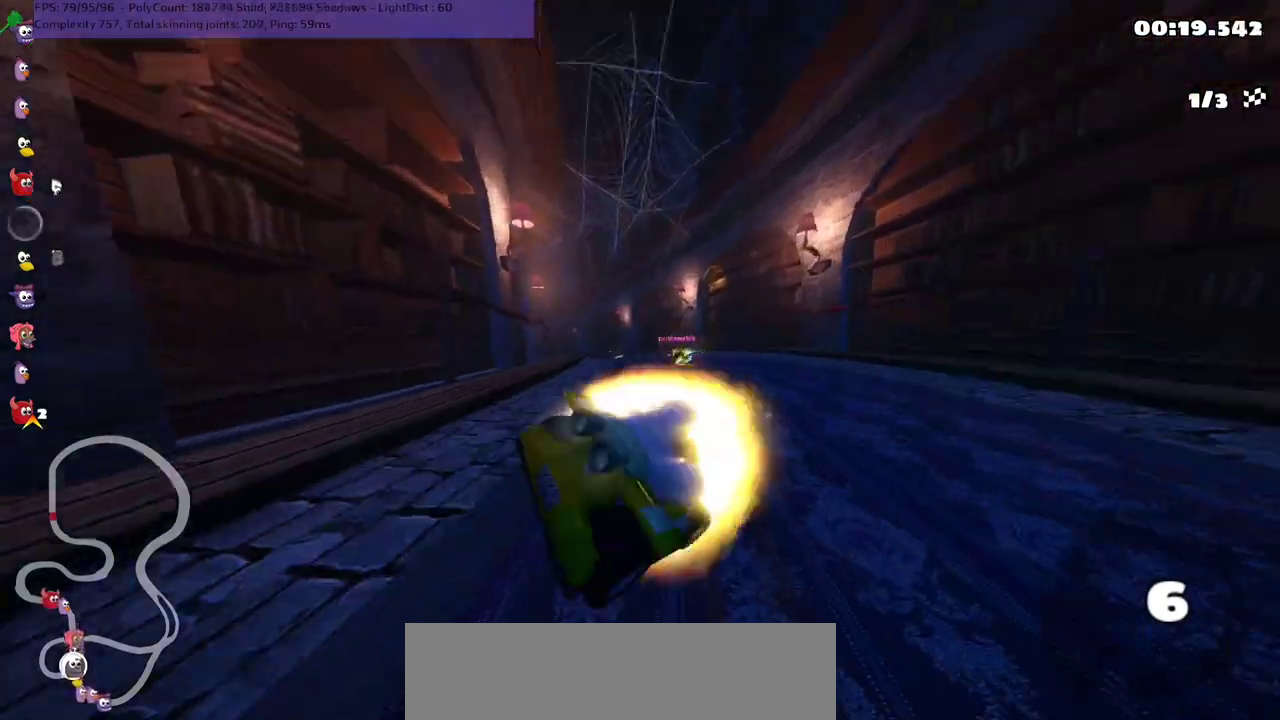
{"keys": ["m", "up"], "events": [[500, "right", "up"]]}
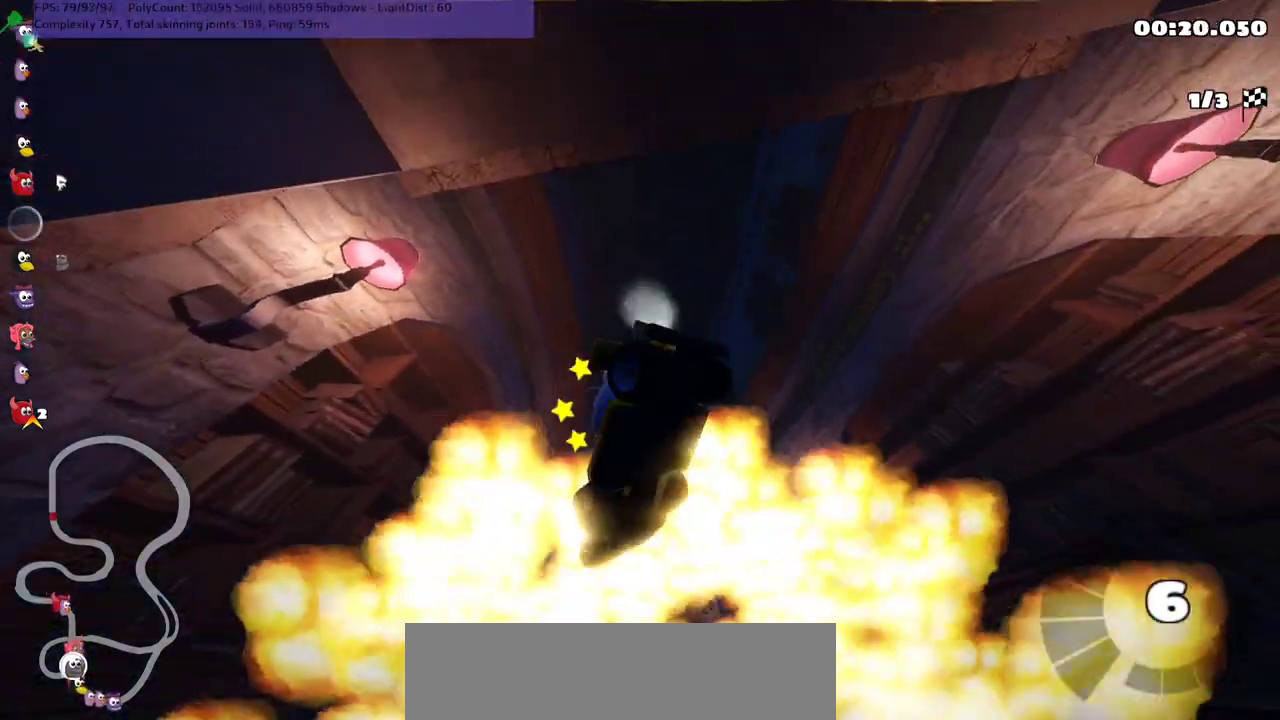
{"keys": ["up"], "events": [[67, "m", "up"]]}
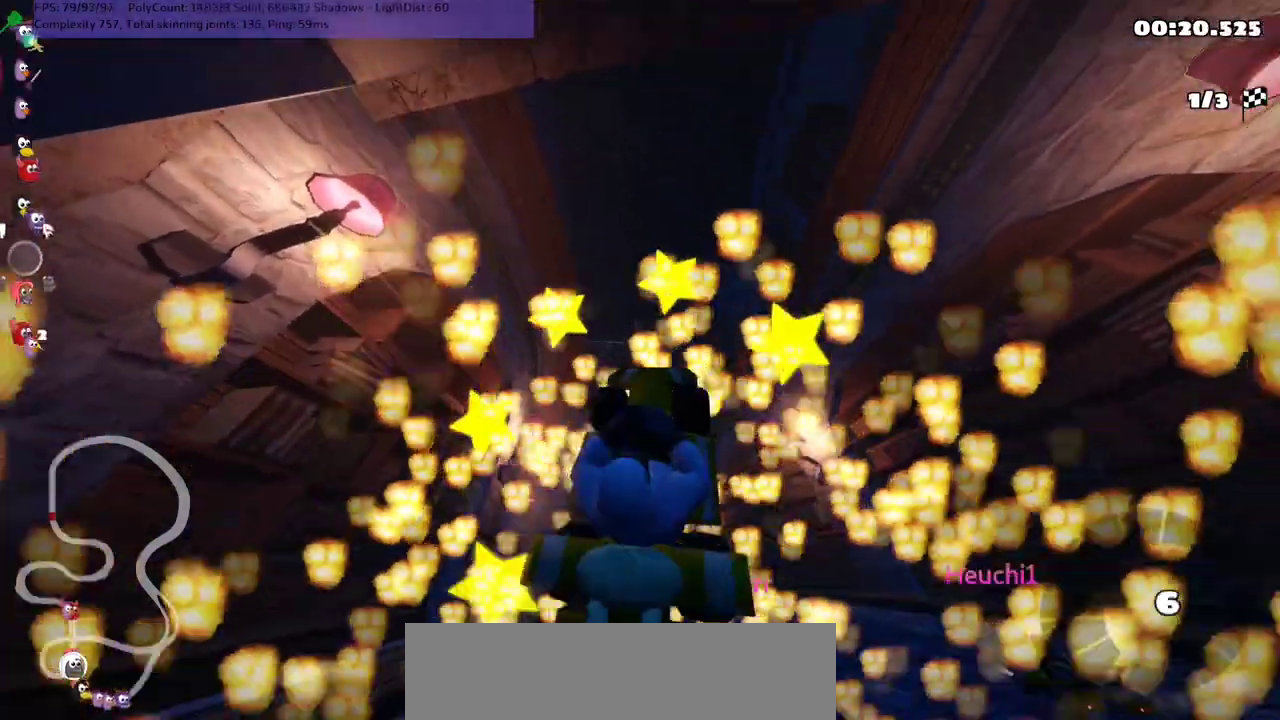
{"keys": ["down", "left"], "events": [[100, "up", "up"], [300, "down", "down"], [467, "left", "down"]]}
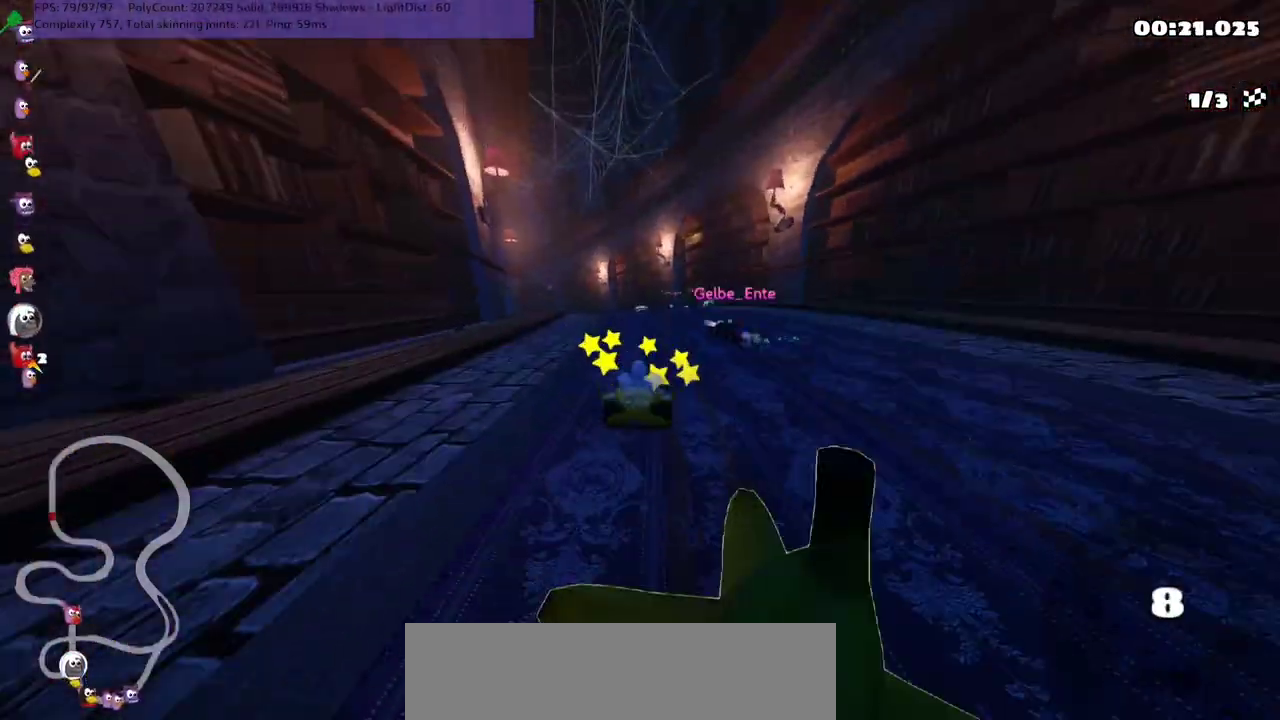
{"keys": [], "events": [[167, "left", "up"], [367, "down", "up"]]}
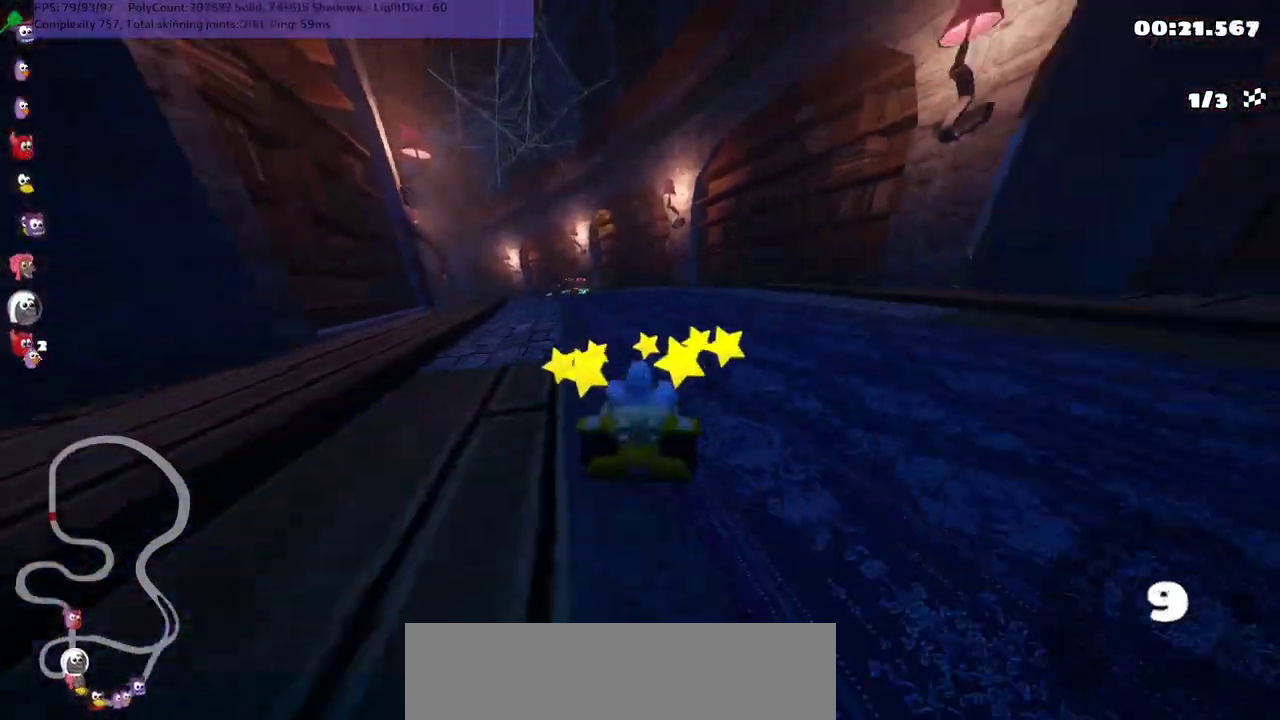
{"keys": ["up"], "events": [[33, "up", "down"]]}
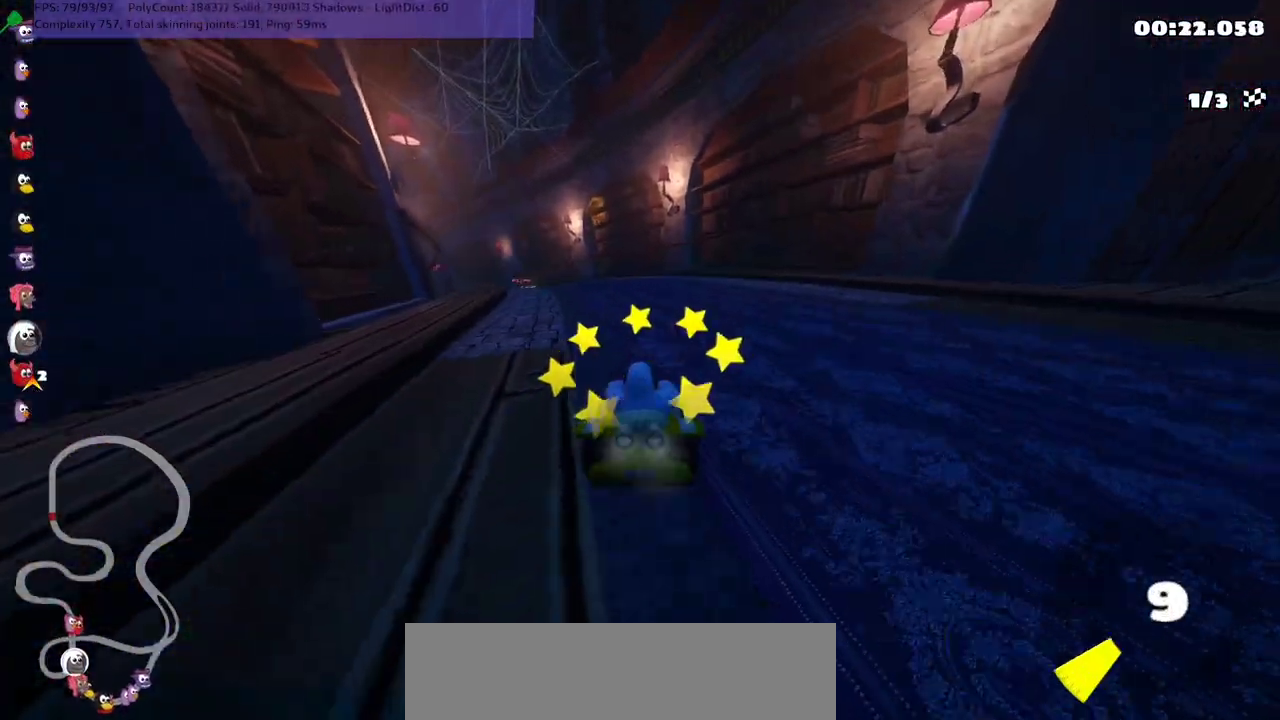
{"keys": ["up"], "events": []}
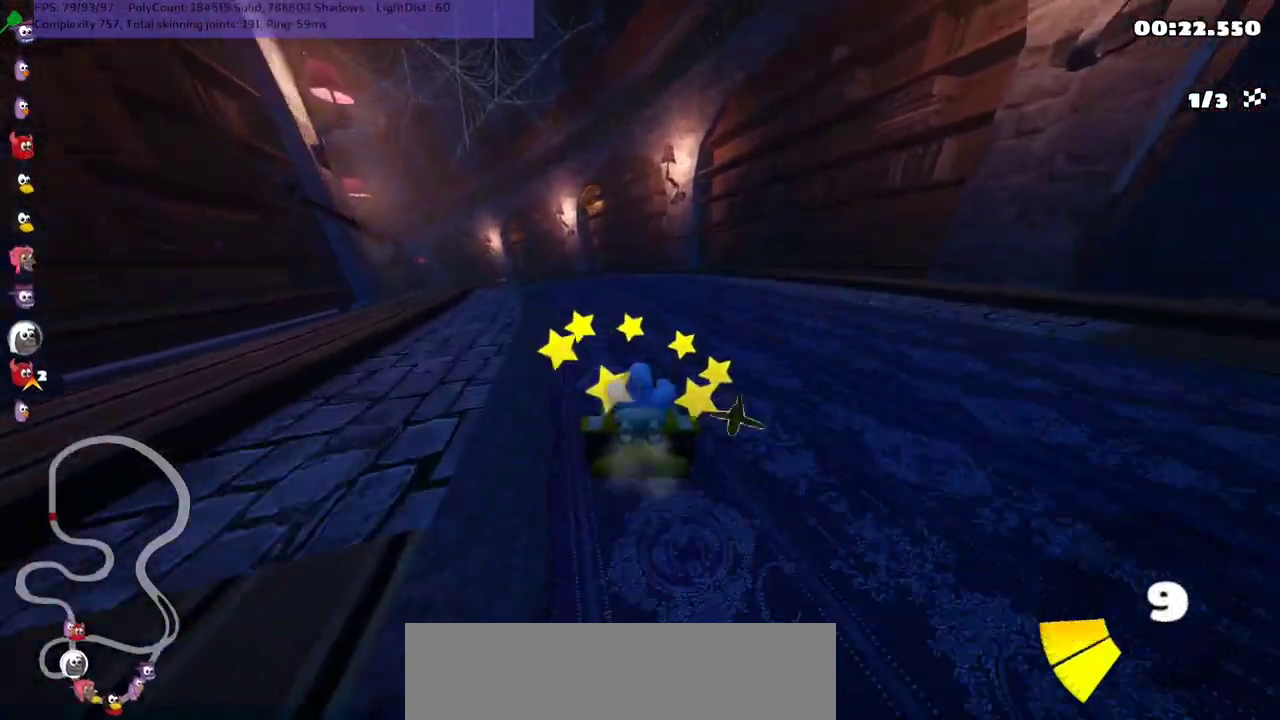
{"keys": ["m", "right", "up"], "events": [[33, "left", "down"], [33, "m", "down"], [200, "left", "up"], [267, "right", "down"]]}
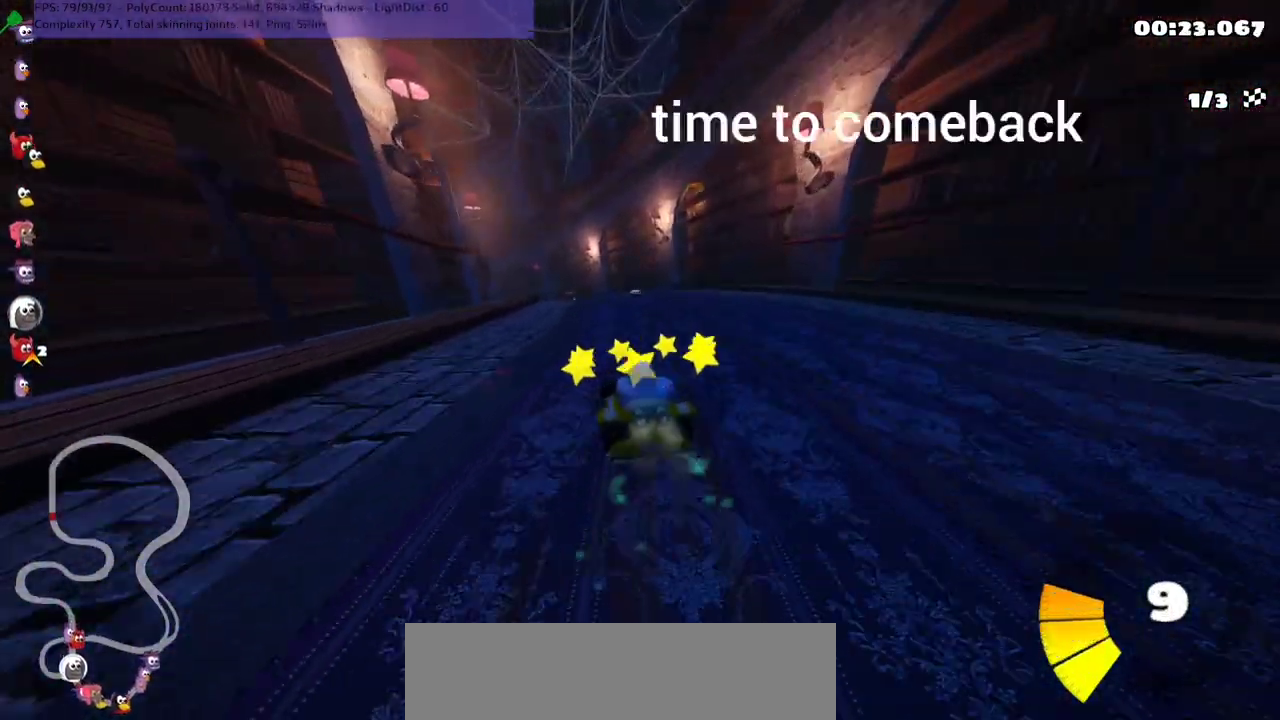
{"keys": ["m", "n", "right", "up"], "events": [[433, "n", "down"]]}
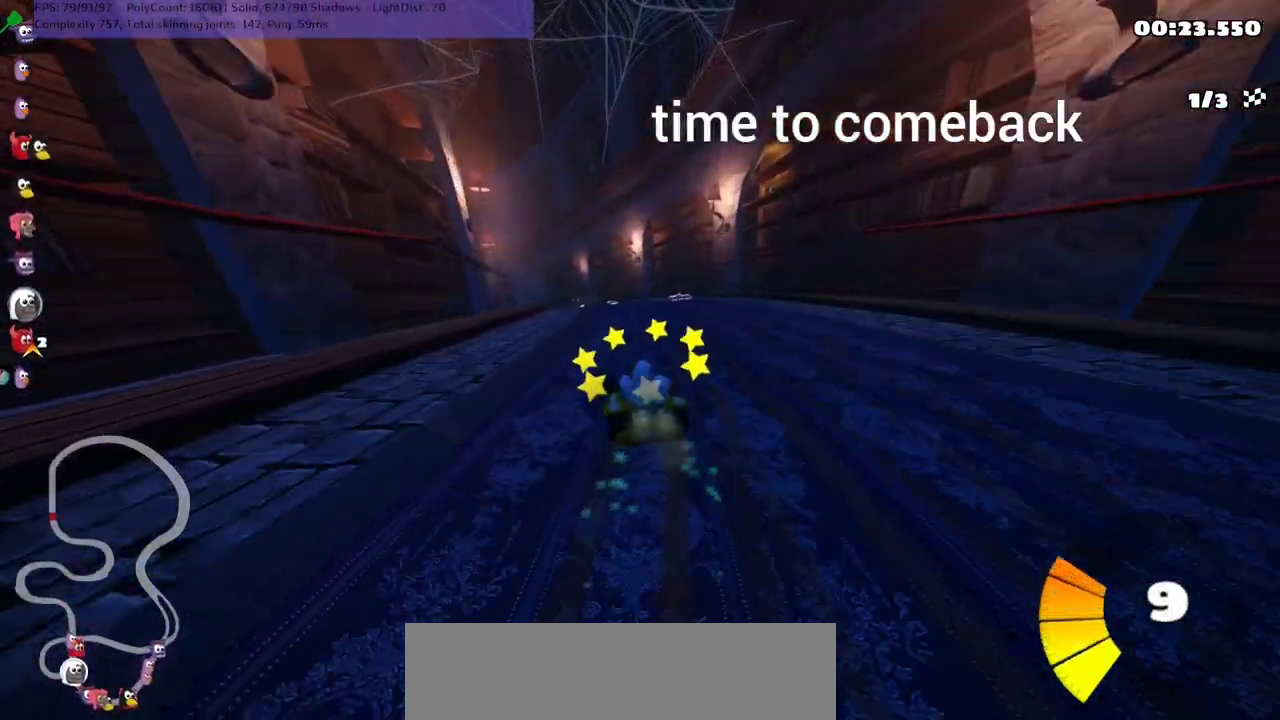
{"keys": ["up"], "events": [[67, "m", "up"], [167, "n", "up"], [167, "right", "up"]]}
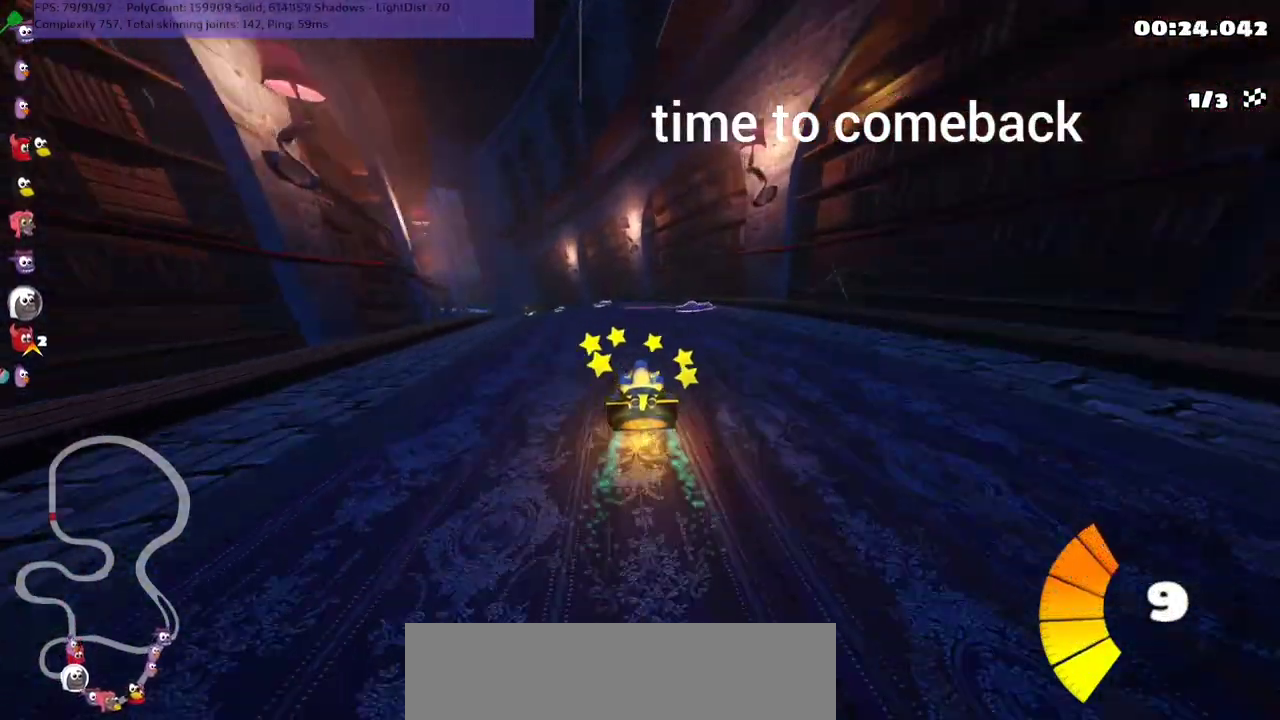
{"keys": ["left", "m", "up"], "events": [[367, "left", "down"], [400, "m", "down"]]}
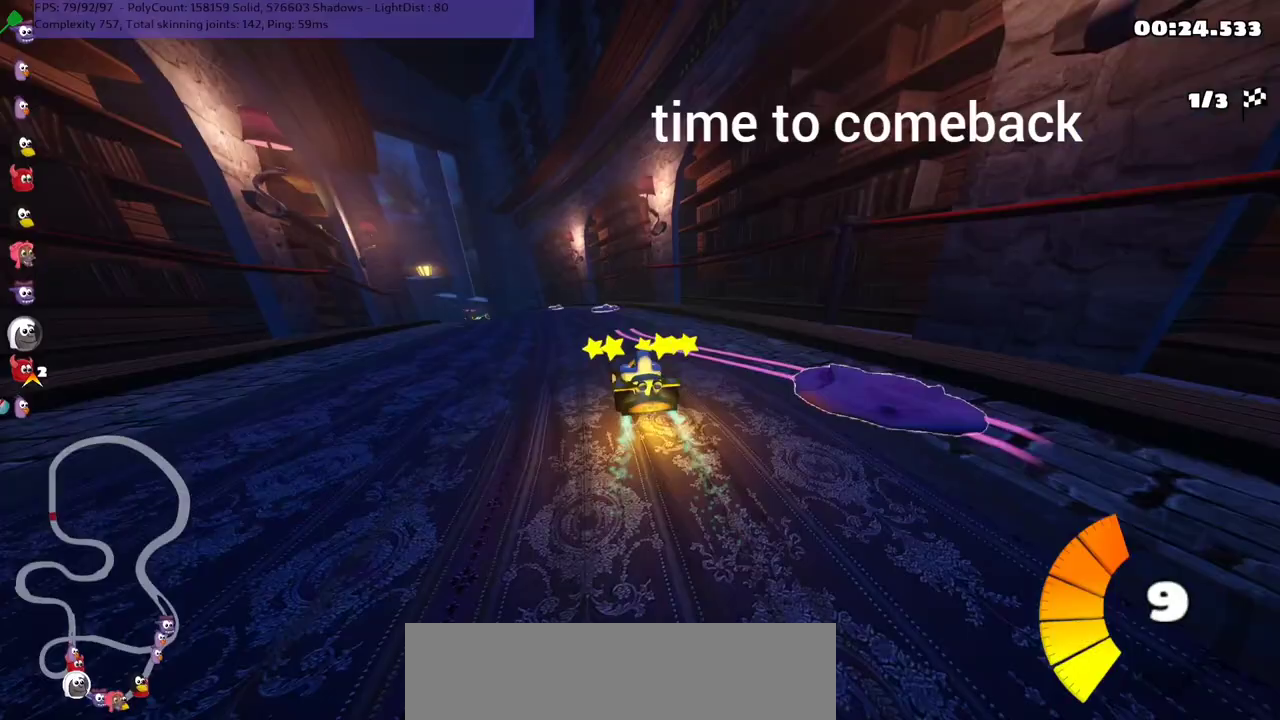
{"keys": ["up"], "events": [[133, "left", "up"], [133, "m", "up"], [267, "m", "down"], [267, "right", "down"], [367, "m", "up"], [433, "right", "up"]]}
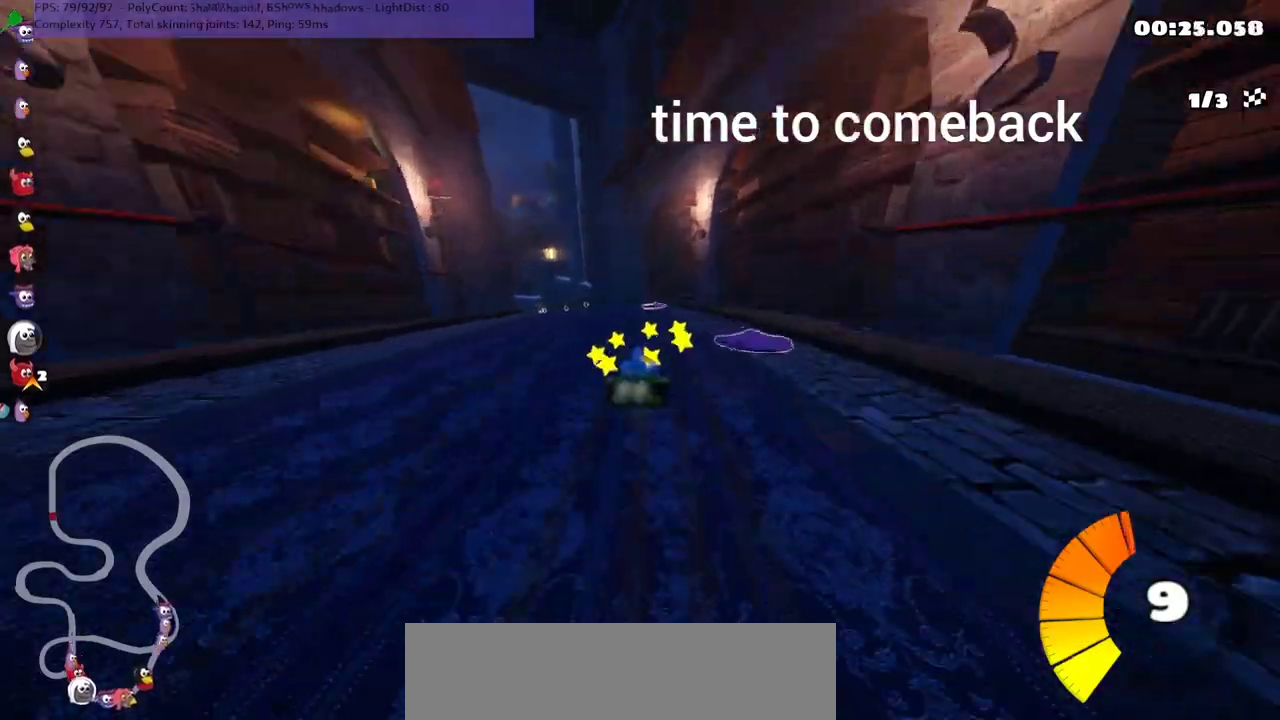
{"keys": ["m", "right", "up"], "events": [[133, "left", "down"], [133, "m", "down"], [300, "right", "down"], [367, "left", "up"]]}
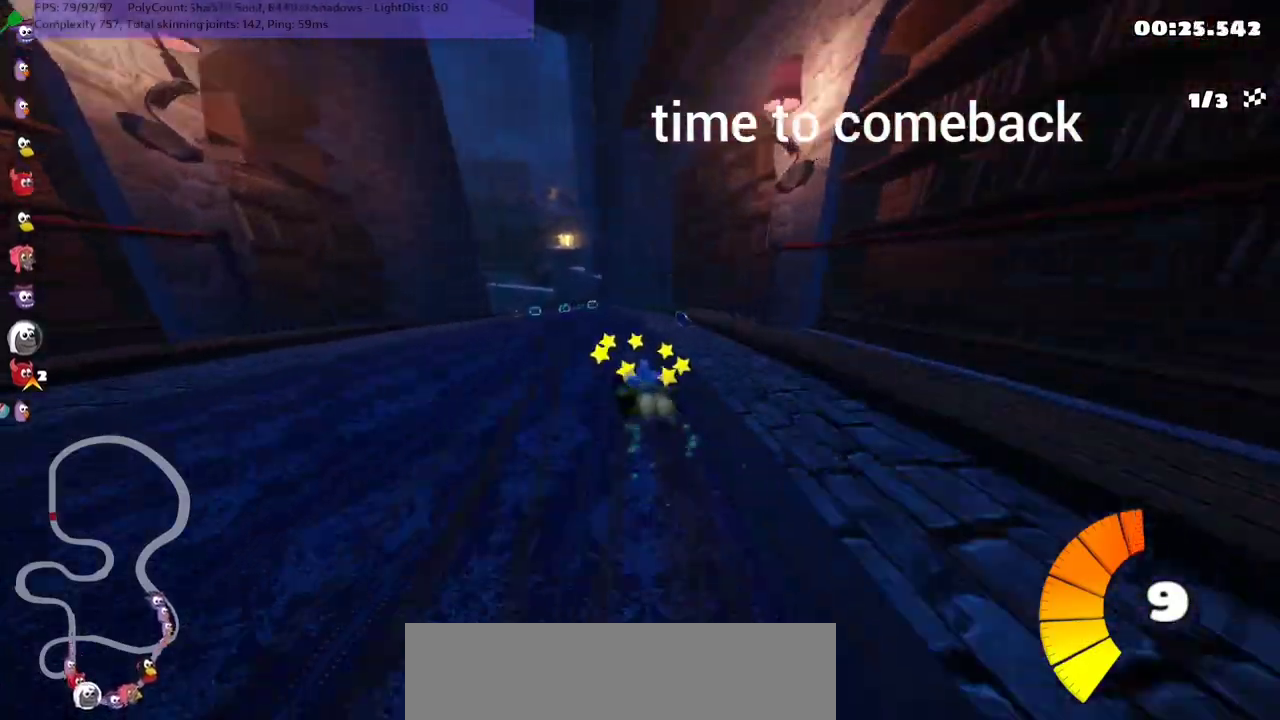
{"keys": ["m", "right", "up"], "events": [[67, "left", "down"], [267, "left", "up"]]}
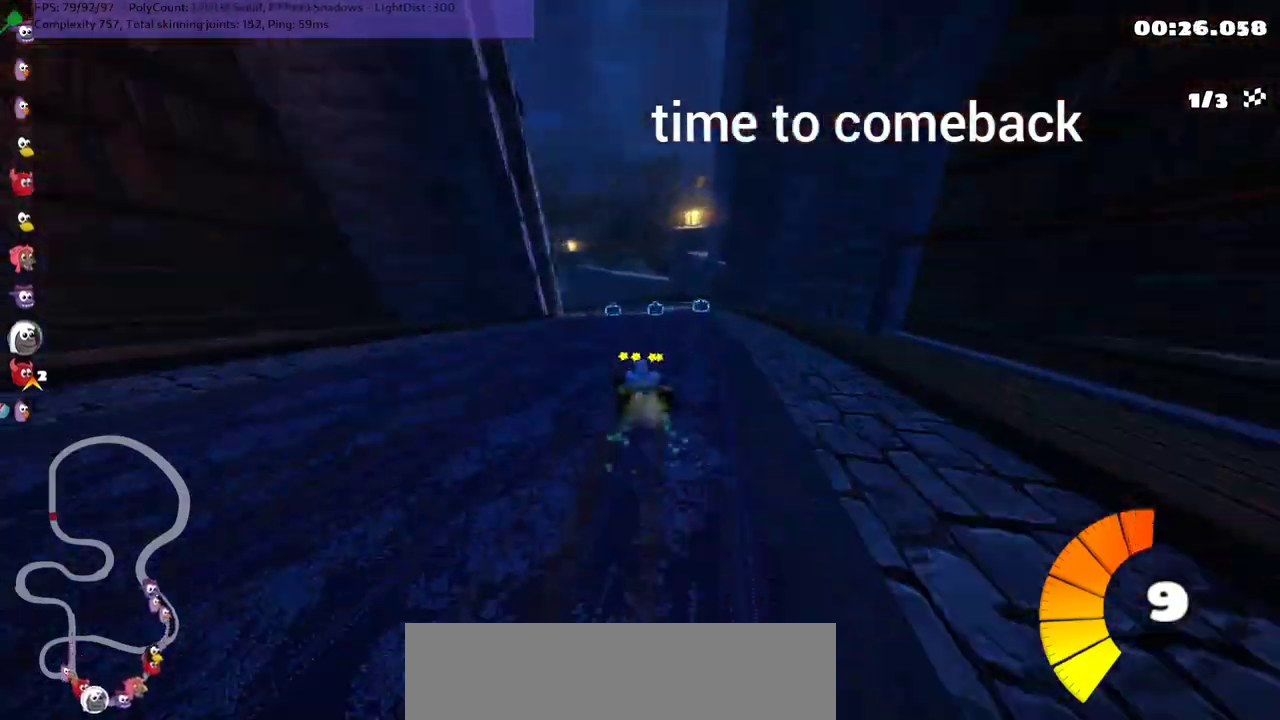
{"keys": ["left", "up"], "events": [[200, "m", "up"], [267, "right", "up"], [400, "left", "down"]]}
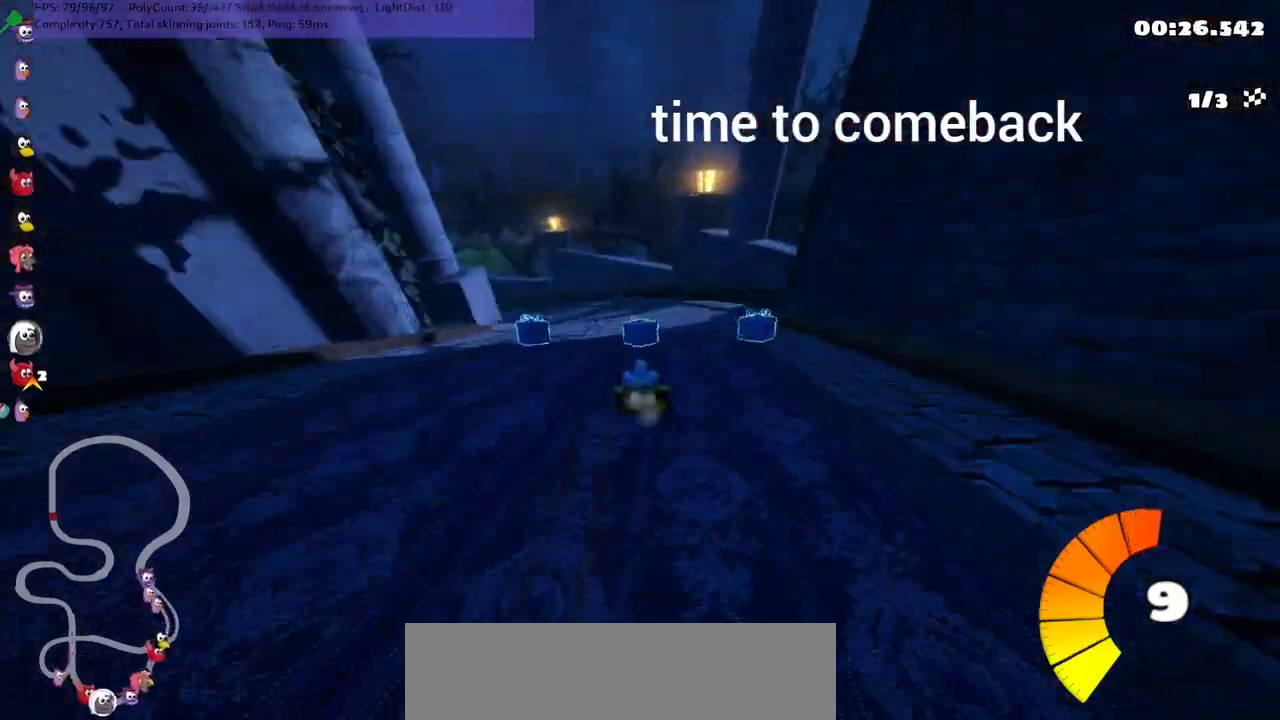
{"keys": ["m", "right", "up"], "events": [[100, "left", "up"], [233, "m", "down"], [300, "left", "down"], [400, "right", "down"], [433, "left", "up"]]}
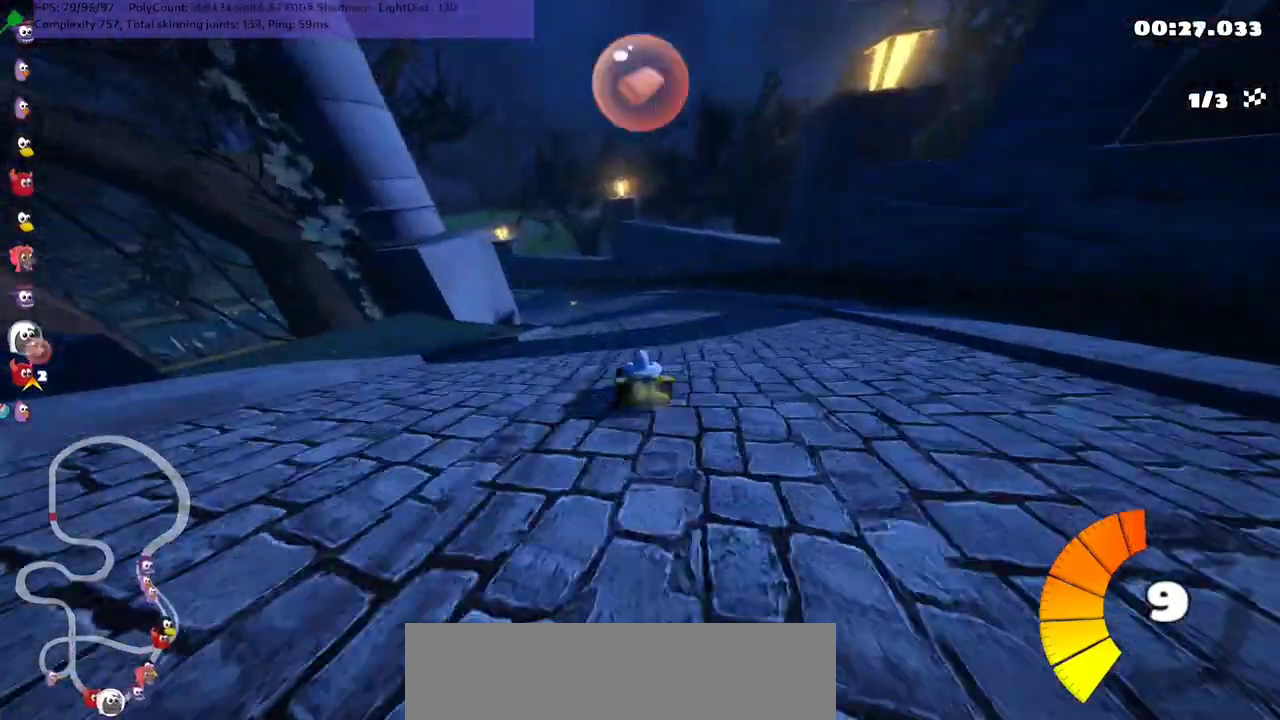
{"keys": ["m", "right", "up"], "events": [[267, "left", "down"], [333, "left", "up"]]}
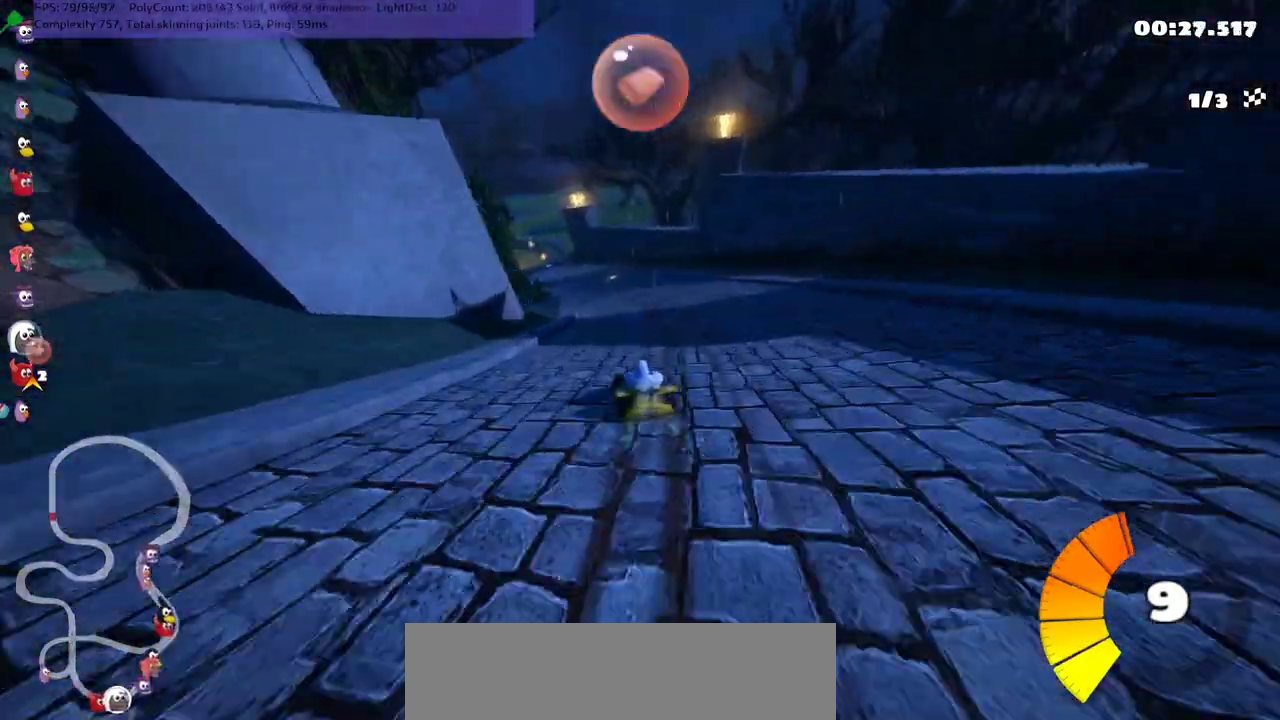
{"keys": ["m", "n", "right", "up"], "events": [[33, "left", "down"], [167, "left", "up"], [467, "n", "down"]]}
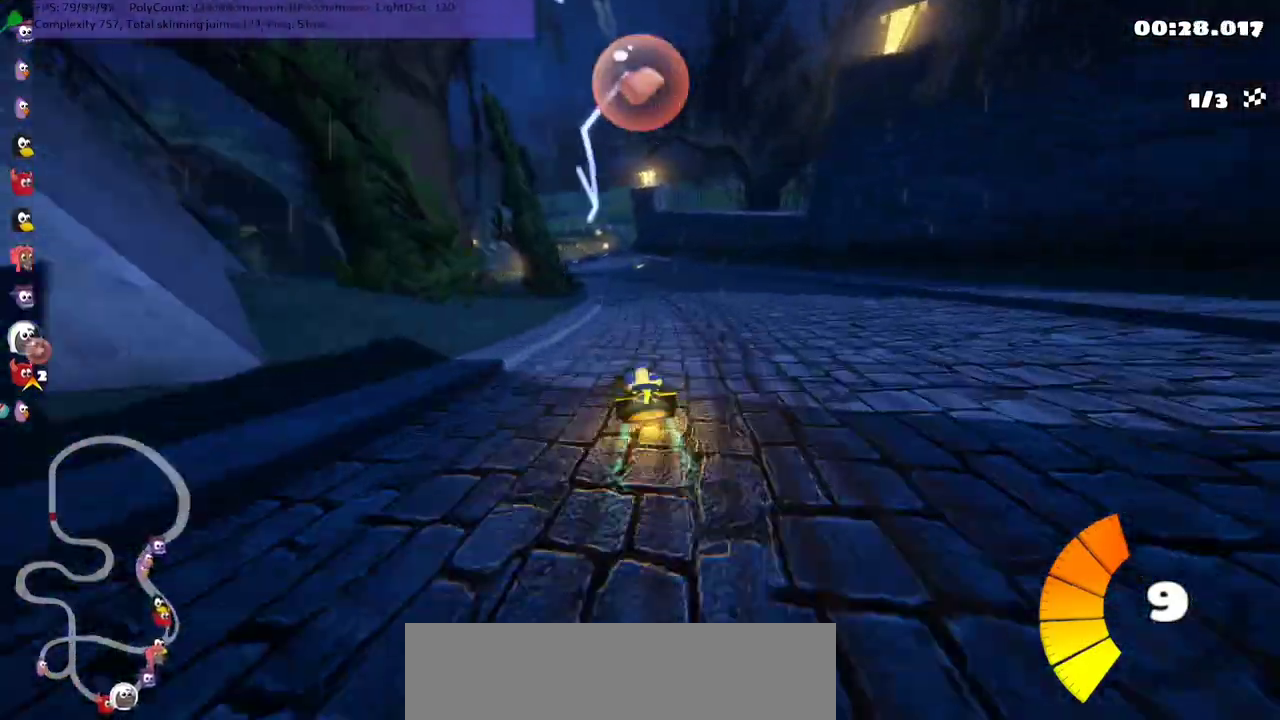
{"keys": ["up"], "events": [[67, "m", "up"], [67, "right", "up"], [133, "n", "up"]]}
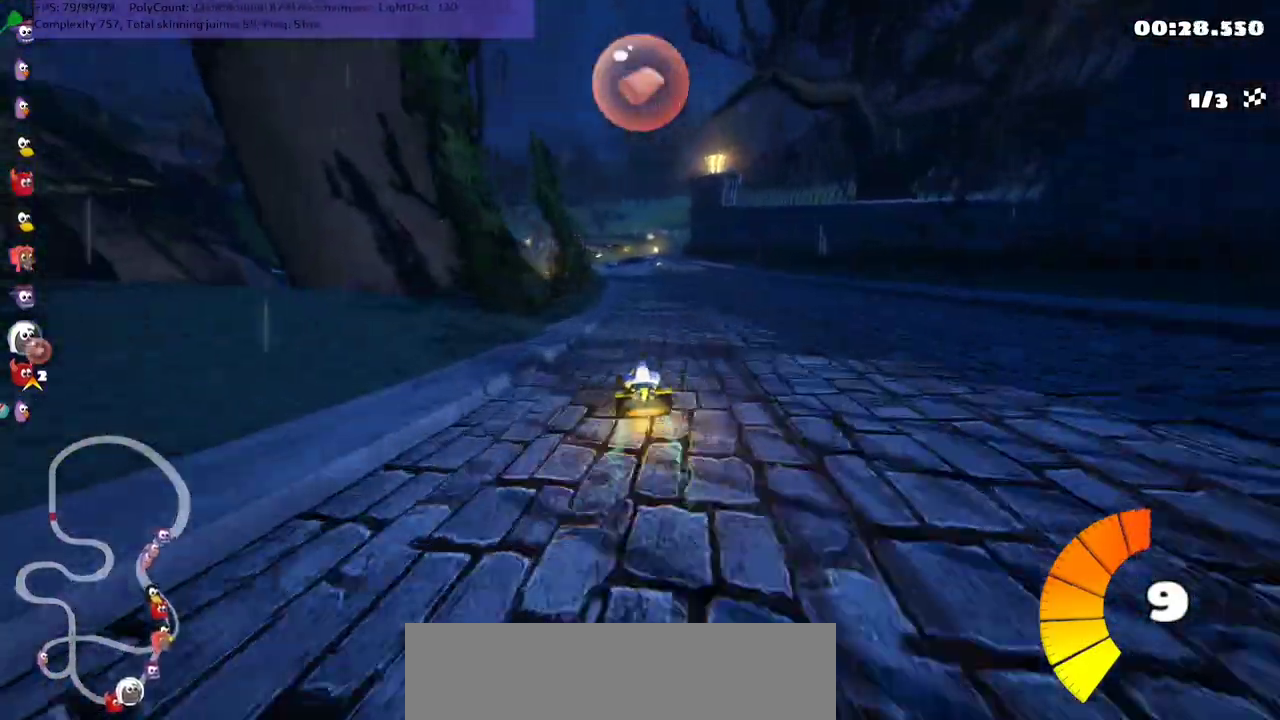
{"keys": ["m", "right", "up"], "events": [[33, "right", "down"], [267, "left", "down"], [267, "right", "up"], [300, "m", "down"], [333, "right", "down"], [400, "left", "up"]]}
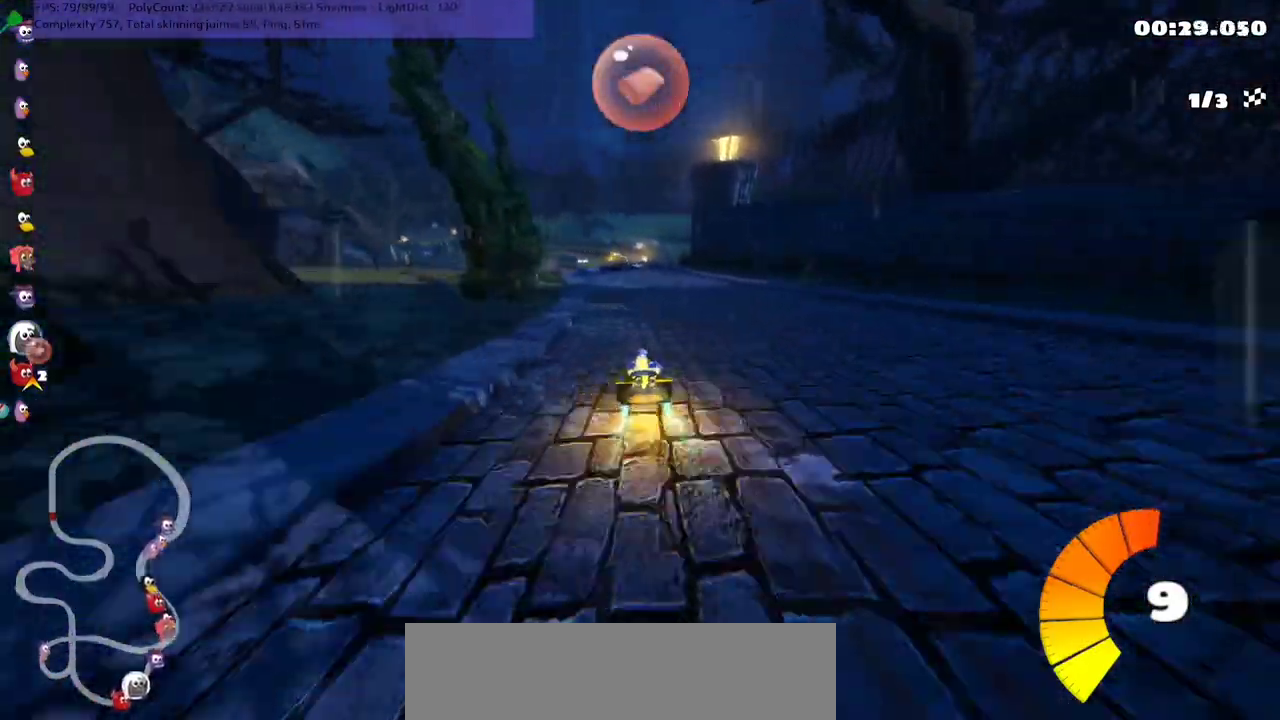
{"keys": ["m", "right", "up"], "events": []}
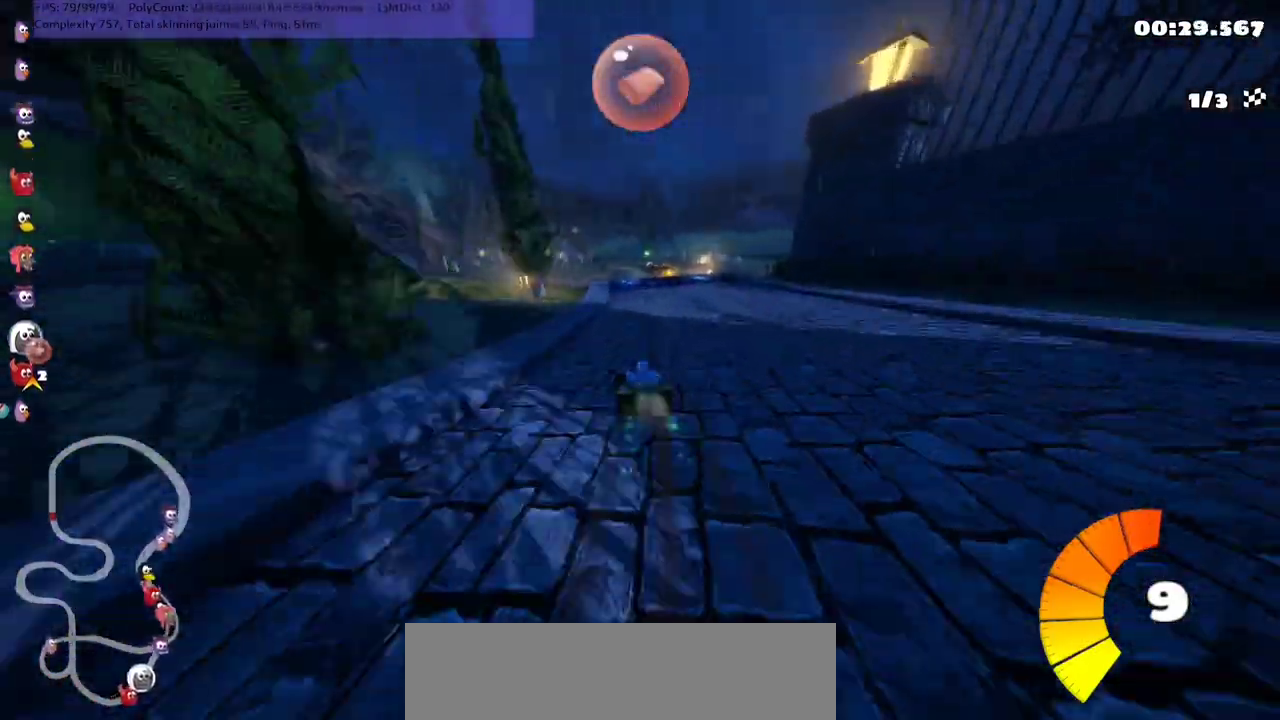
{"keys": ["n", "up"], "events": [[367, "n", "down"], [400, "m", "up"], [433, "right", "up"]]}
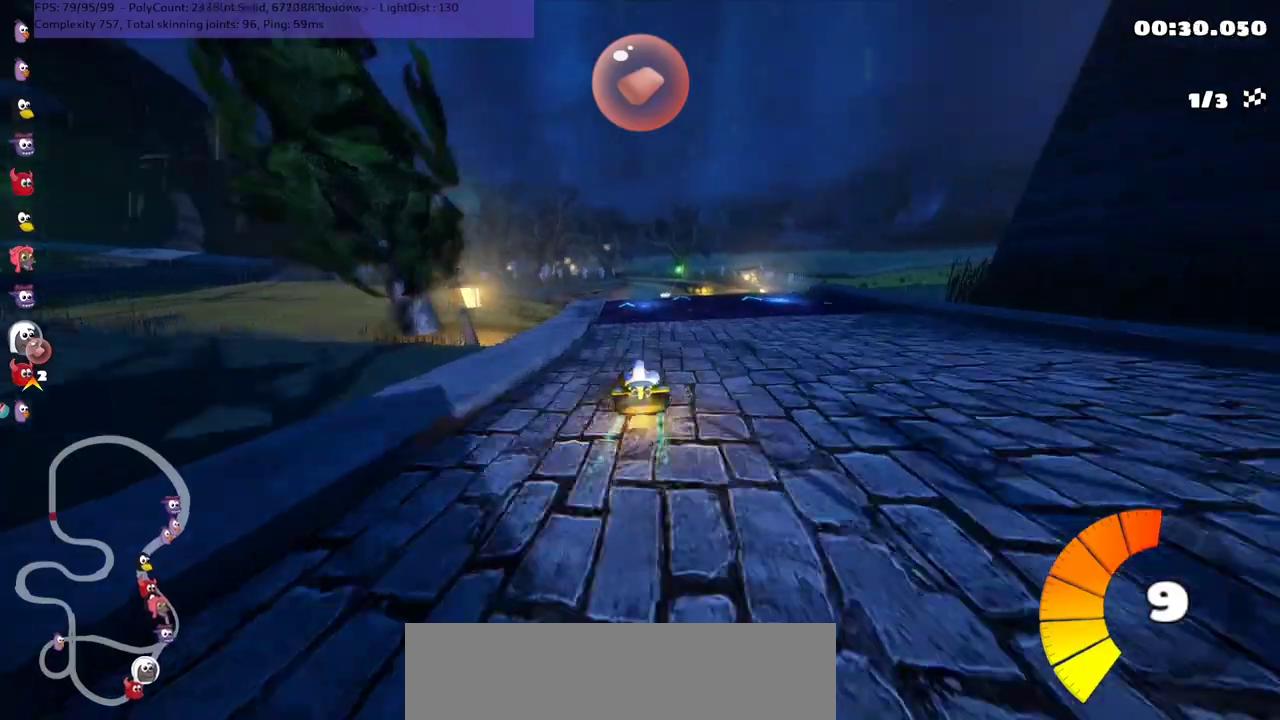
{"keys": ["m", "up"], "events": [[33, "n", "up"], [400, "m", "down"]]}
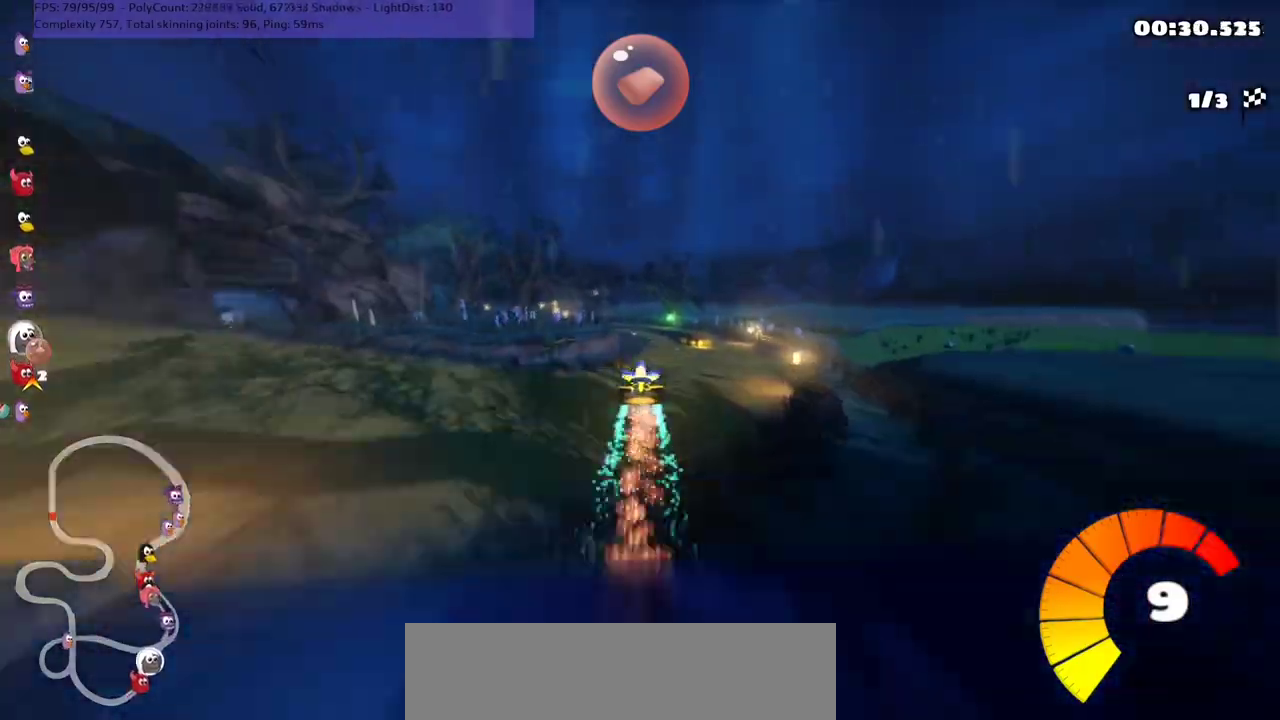
{"keys": ["m", "right", "up"], "events": [[200, "left", "down"], [300, "right", "down"], [367, "left", "up"]]}
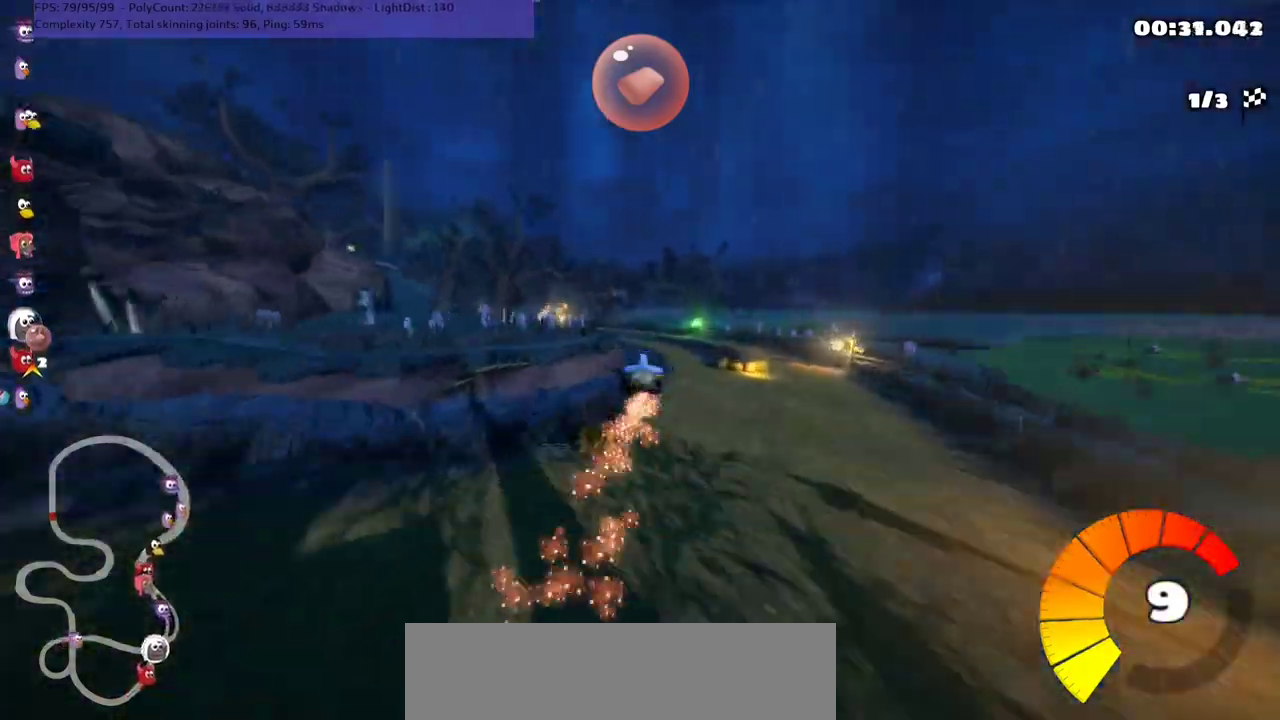
{"keys": ["m", "right", "up"], "events": []}
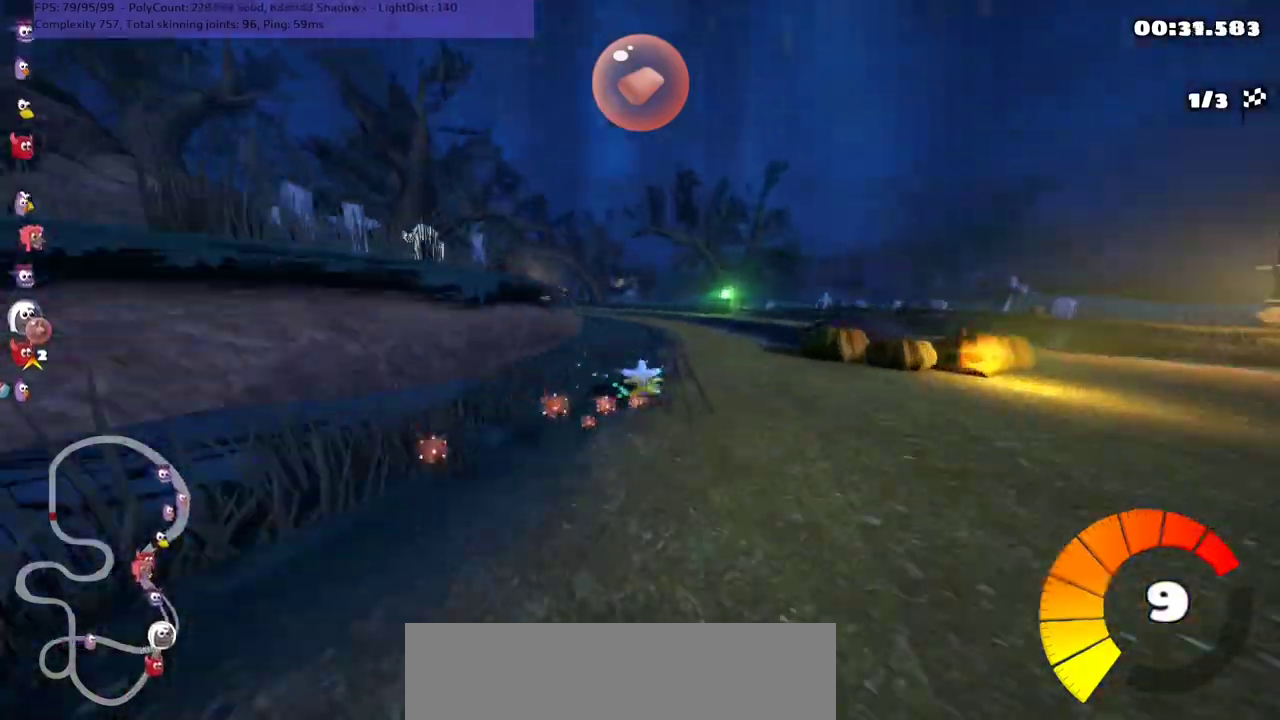
{"keys": ["up"], "events": [[133, "right", "up"], [233, "left", "down"], [233, "n", "down"], [300, "m", "up"], [433, "left", "up"], [433, "n", "up"]]}
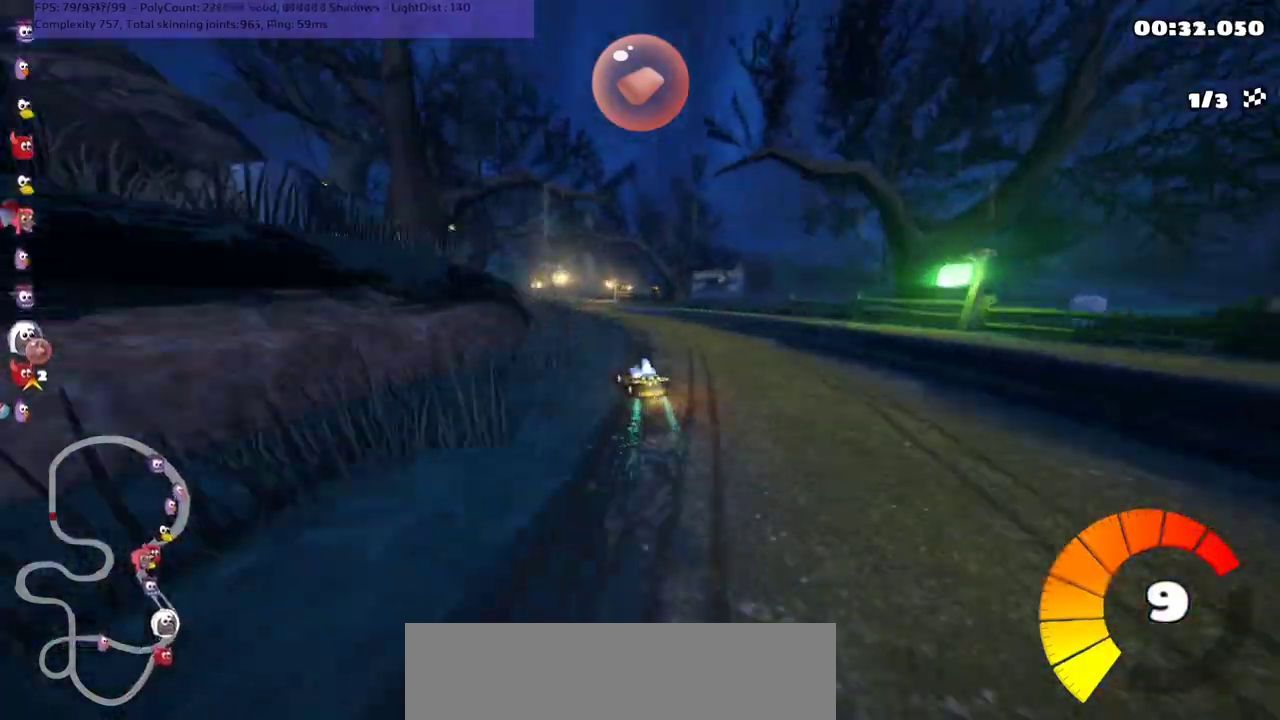
{"keys": ["right", "up"], "events": [[33, "left", "down"], [233, "left", "up"], [467, "right", "down"]]}
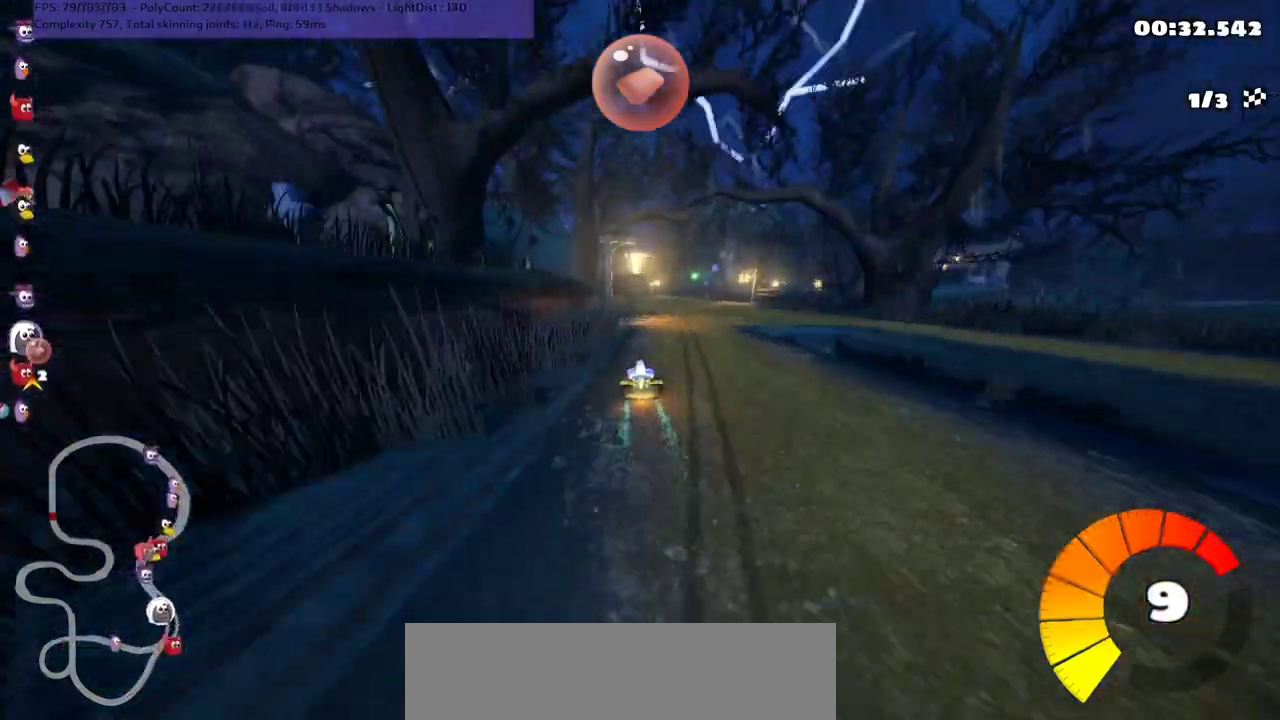
{"keys": ["m", "right", "up"], "events": [[133, "right", "up"], [500, "m", "down"], [500, "right", "down"]]}
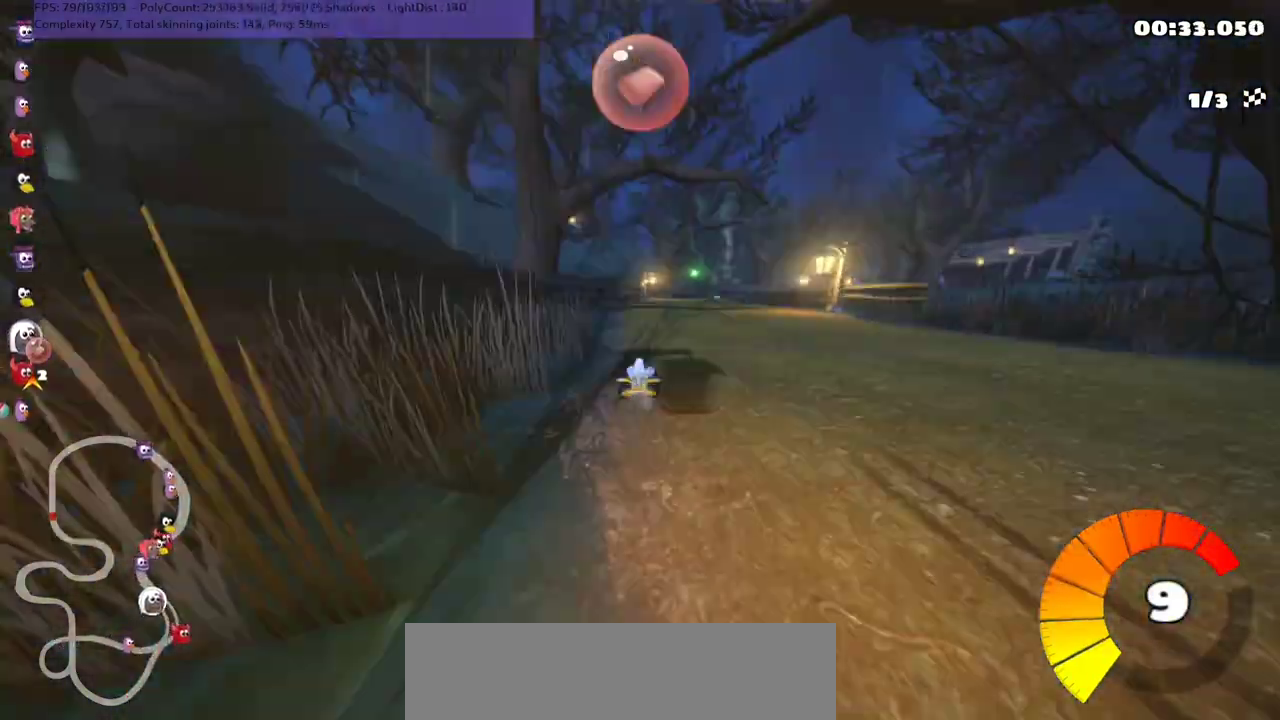
{"keys": ["left", "m", "up"], "events": [[100, "left", "down"], [133, "right", "up"], [367, "right", "down"], [467, "right", "up"]]}